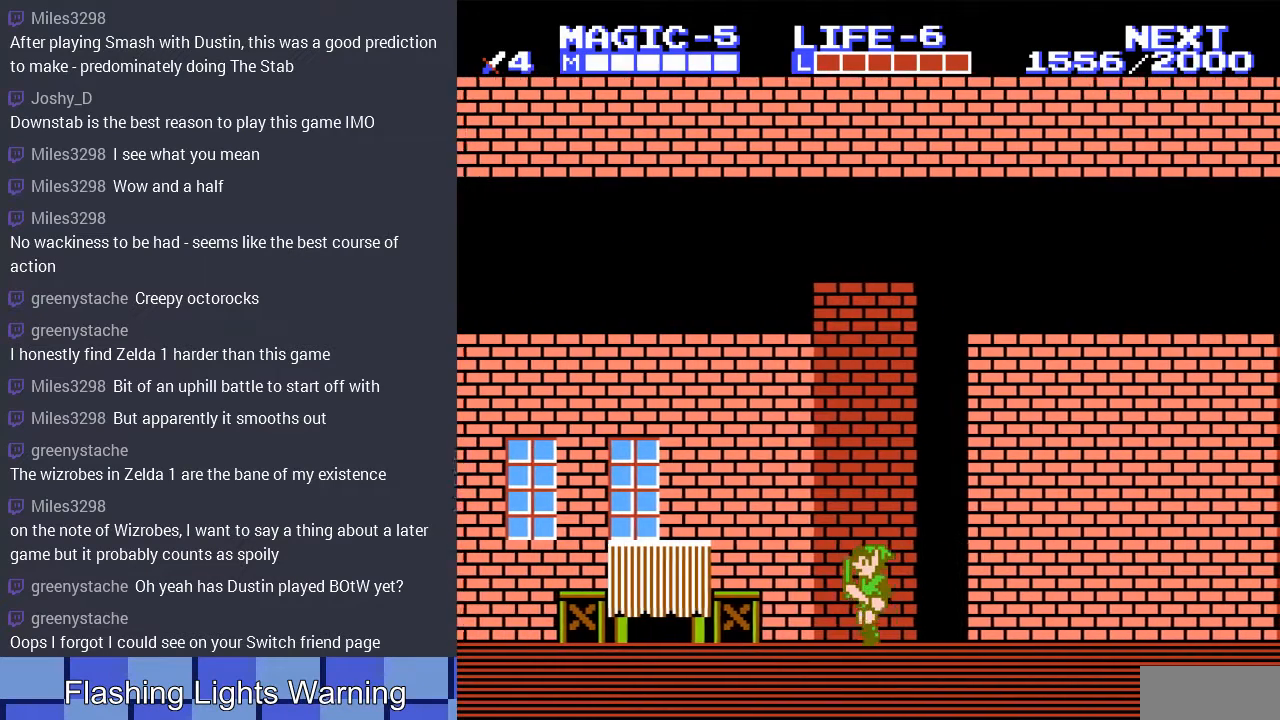
Gameplay with a controller (Nintendo layout); each line is a JSON object with the inputs held at the frame after it. "events" lists button and stick changes between this image and that frame as [ms after this image, input, new state], when the widget could be followed in between. Not read: L3 R3.
{"buttons": ["DPAD_LEFT"], "events": [[133, "A", "down"], [267, "A", "up"]]}
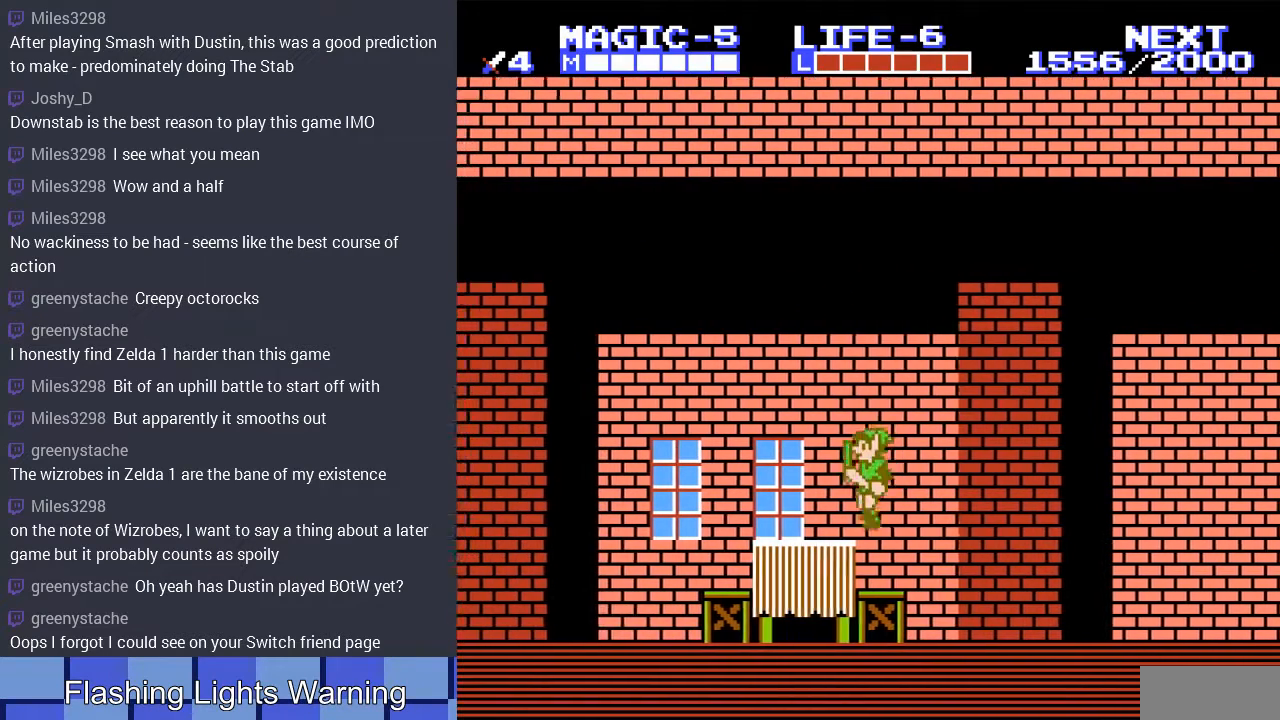
{"buttons": ["DPAD_LEFT"], "events": []}
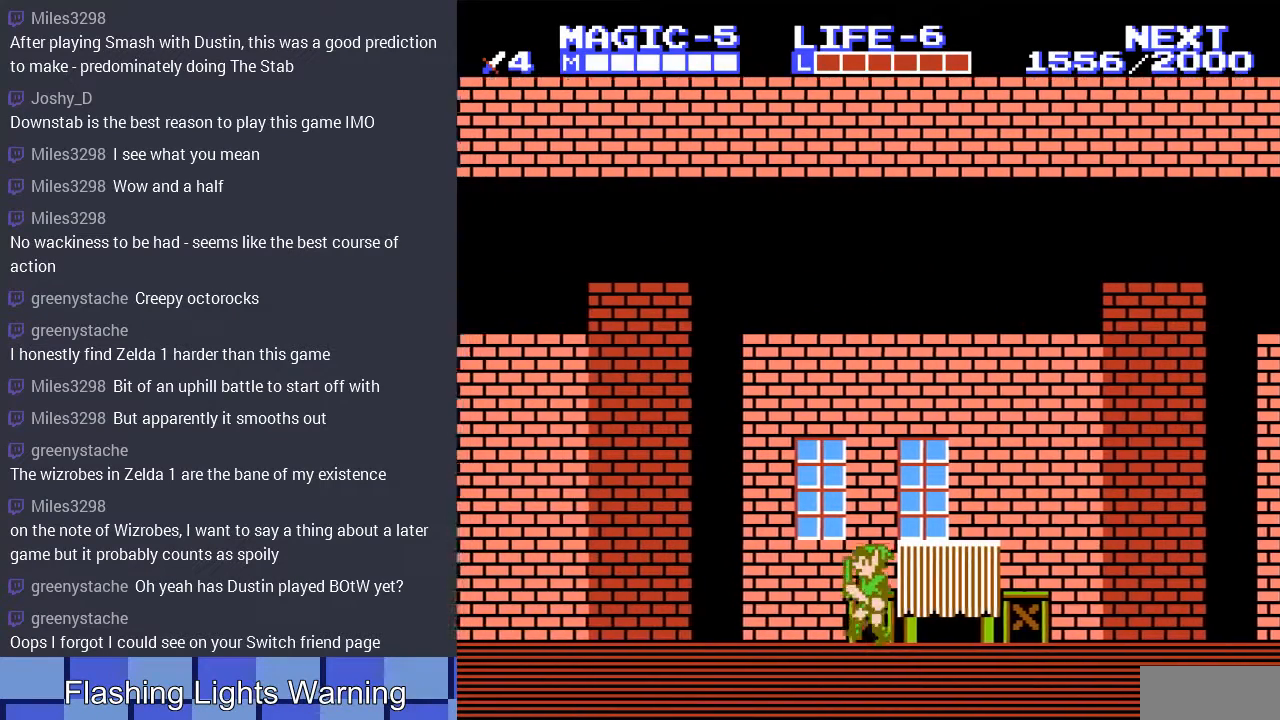
{"buttons": ["DPAD_LEFT"], "events": []}
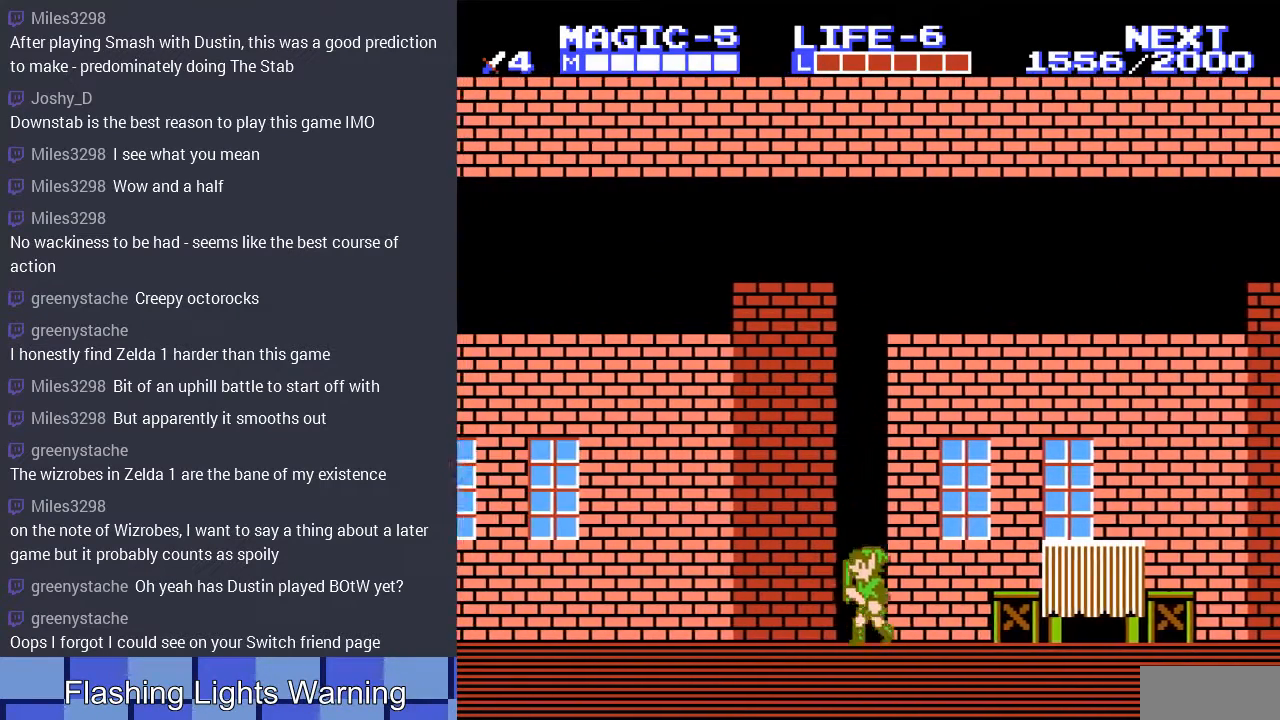
{"buttons": ["DPAD_LEFT"], "events": []}
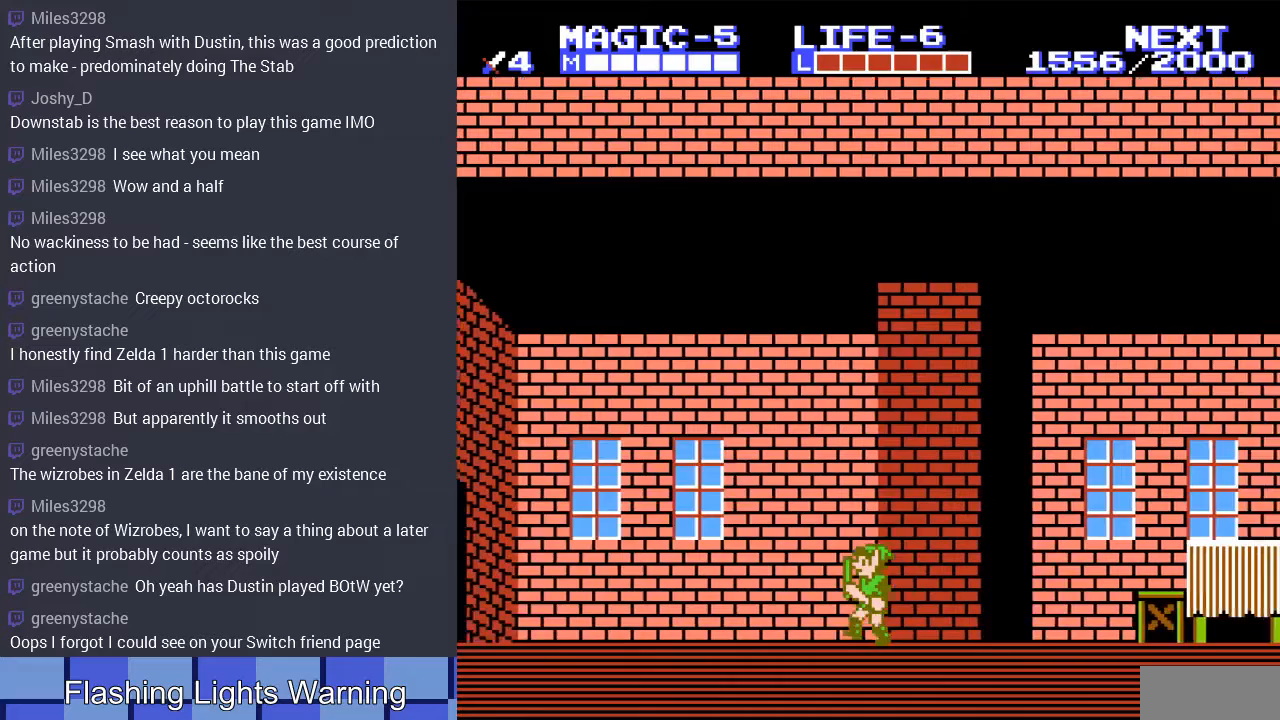
{"buttons": ["DPAD_LEFT"], "events": []}
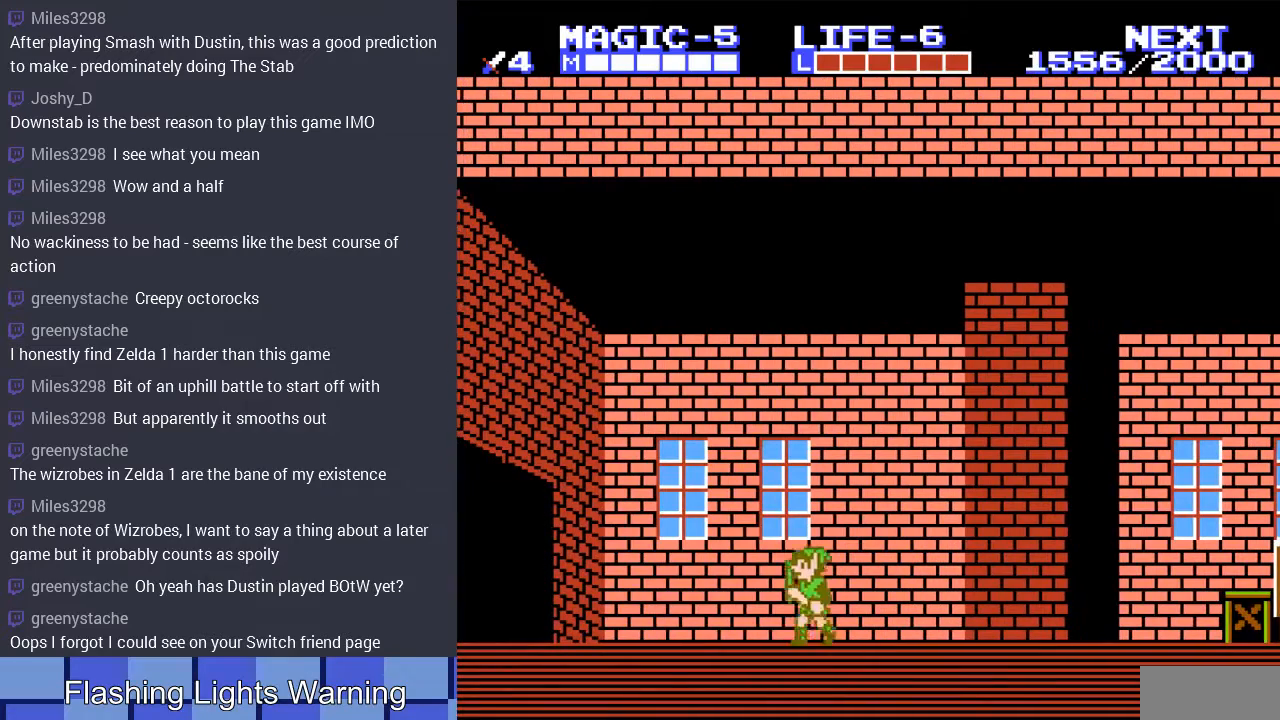
{"buttons": ["DPAD_LEFT"], "events": []}
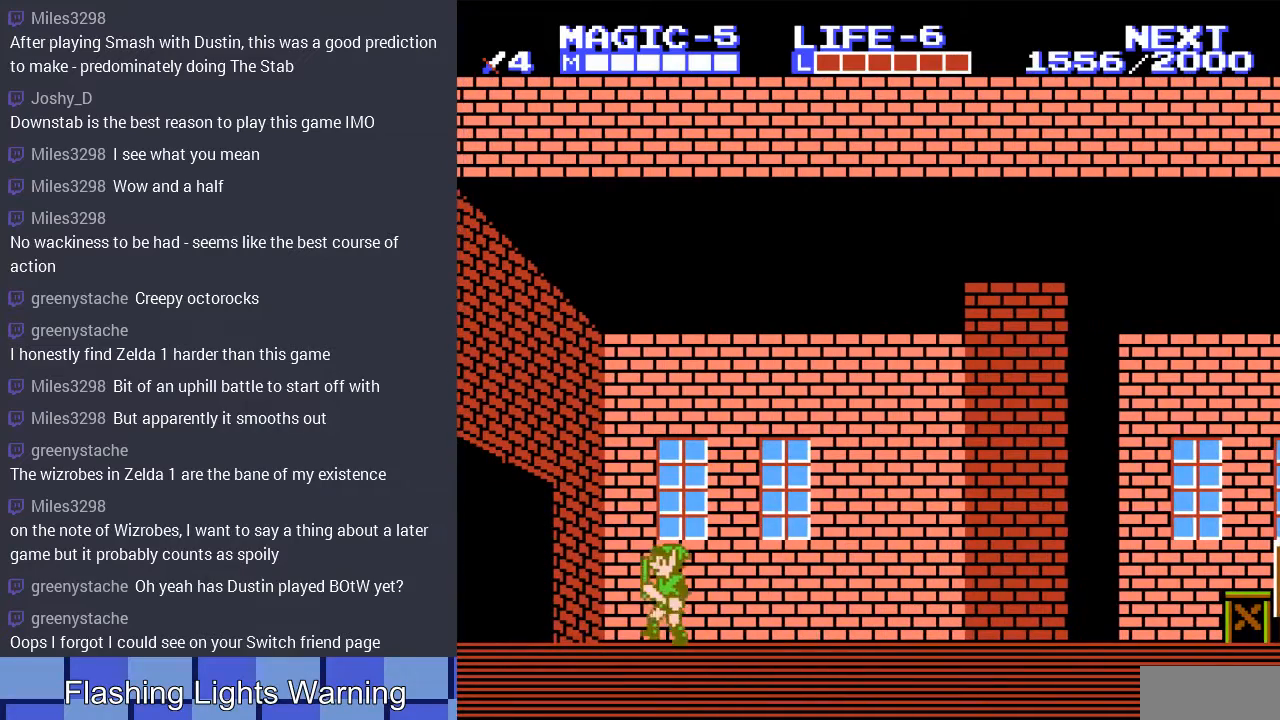
{"buttons": ["DPAD_LEFT"], "events": []}
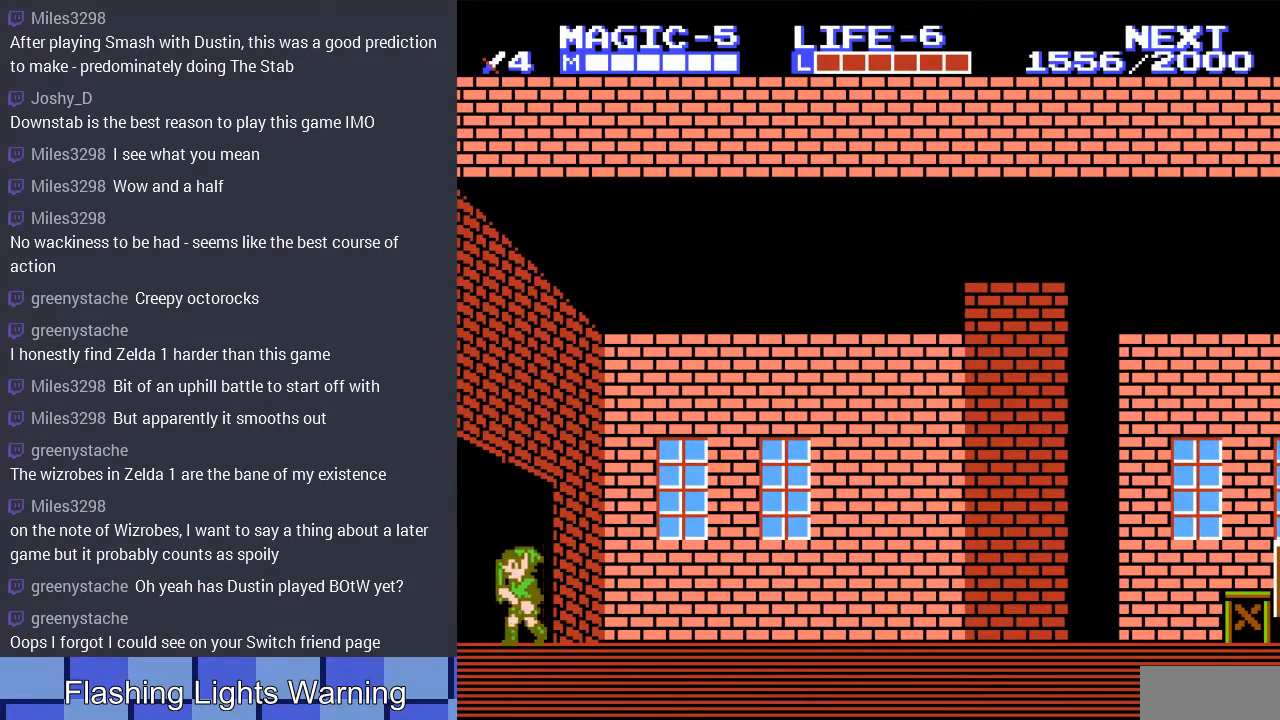
{"buttons": [], "events": [[367, "DPAD_LEFT", "up"]]}
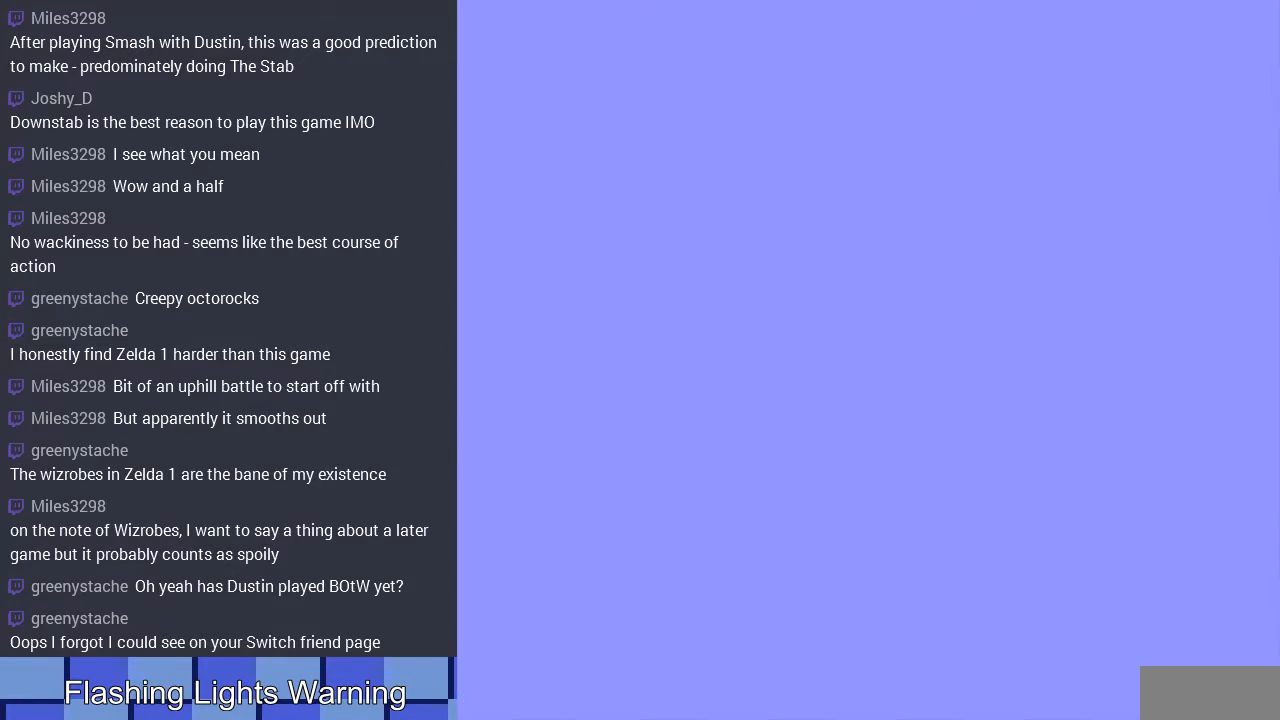
{"buttons": ["DPAD_LEFT"], "events": [[367, "DPAD_LEFT", "down"]]}
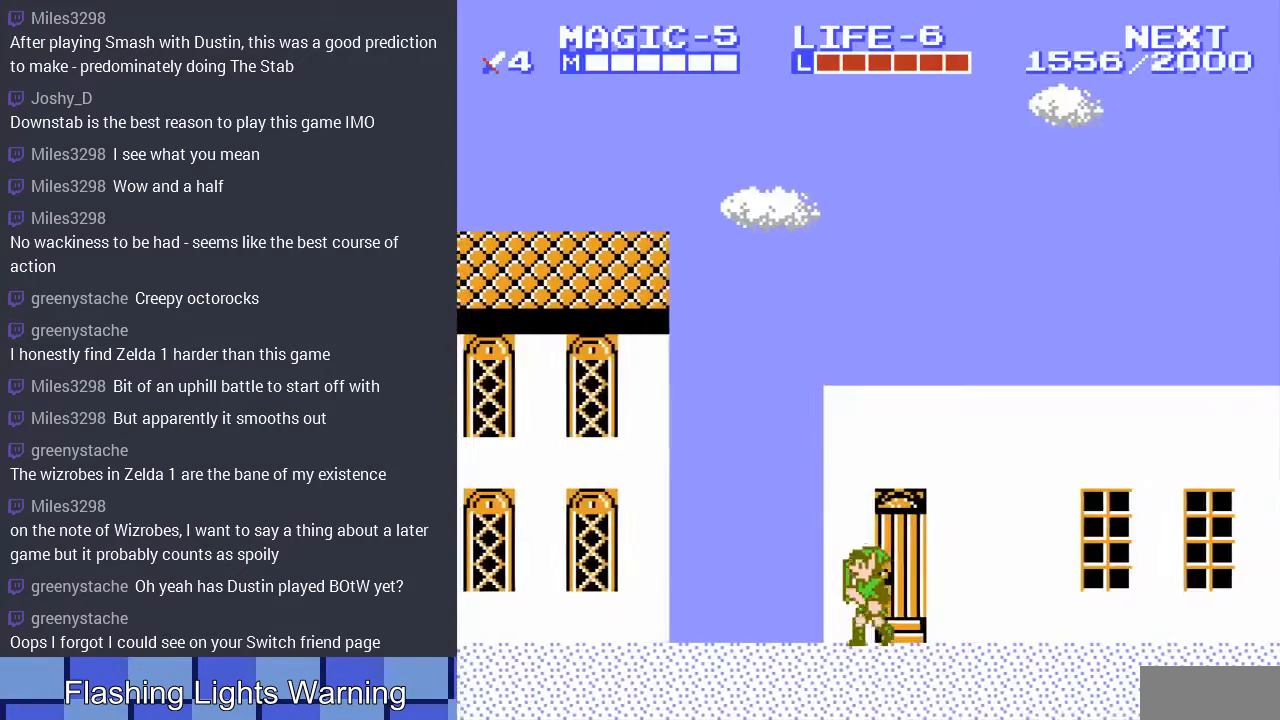
{"buttons": ["A", "DPAD_LEFT"], "events": [[333, "A", "down"]]}
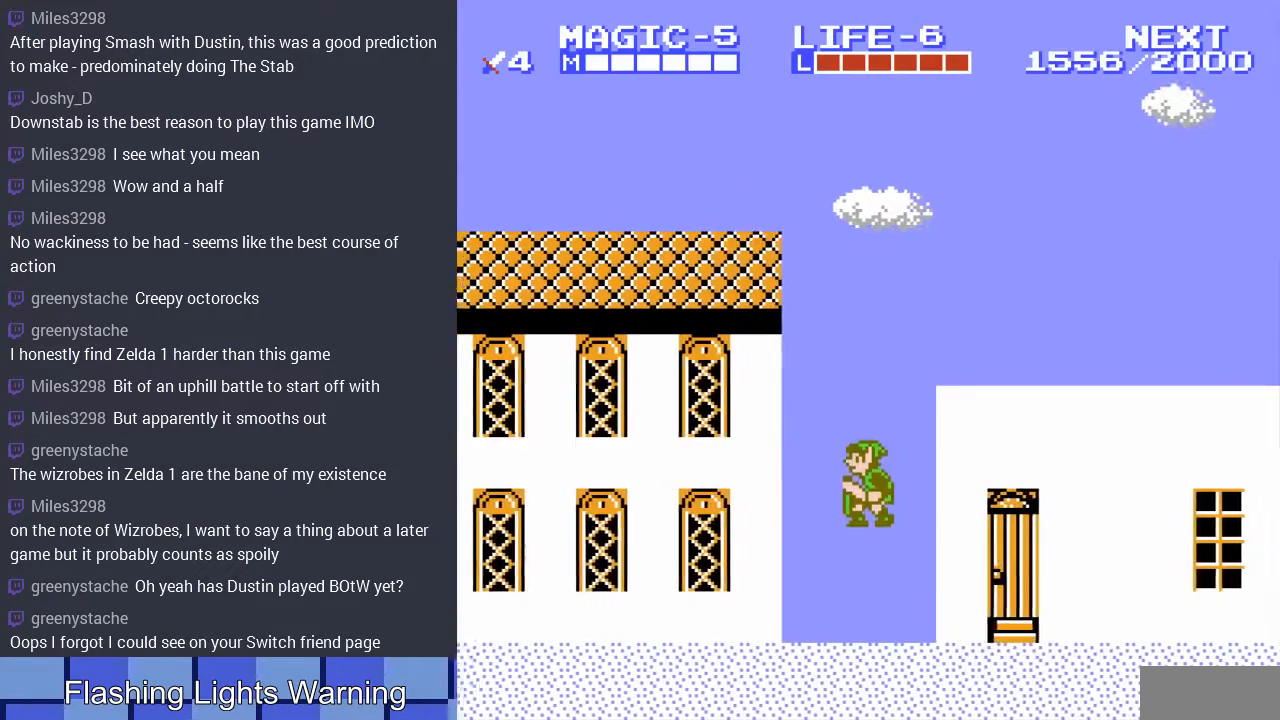
{"buttons": ["A", "DPAD_LEFT"], "events": [[67, "A", "up"], [167, "DPAD_DOWN", "down"], [367, "DPAD_DOWN", "up"], [467, "A", "down"], [467, "DPAD_UP", "down"], [500, "DPAD_UP", "up"]]}
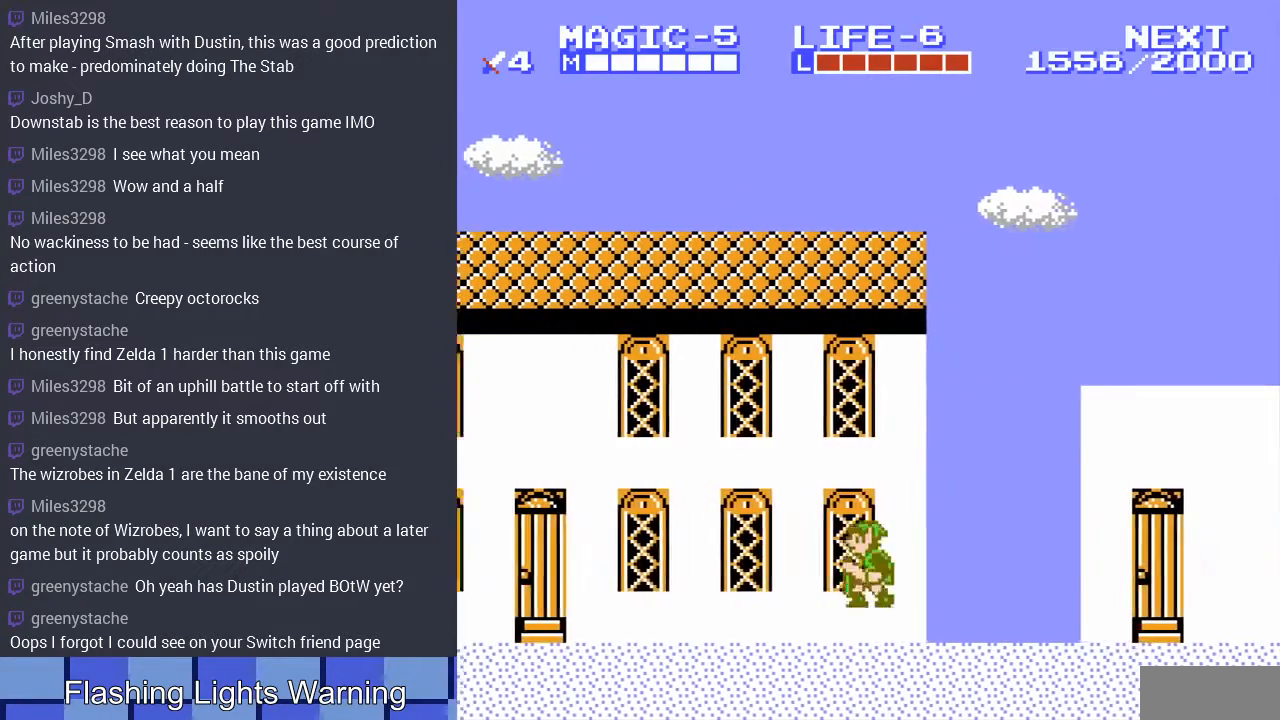
{"buttons": [], "events": [[100, "A", "up"], [500, "DPAD_LEFT", "up"]]}
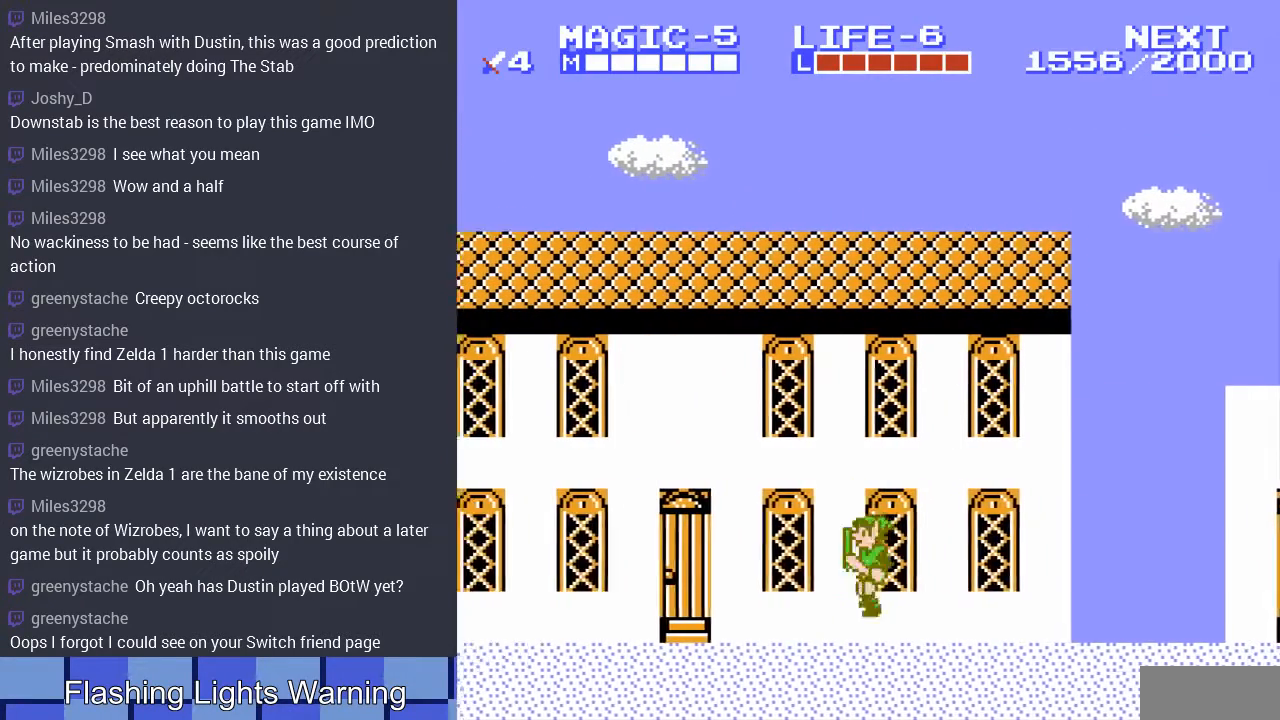
{"buttons": ["DPAD_LEFT"], "events": [[100, "DPAD_LEFT", "down"], [167, "A", "down"], [300, "A", "up"]]}
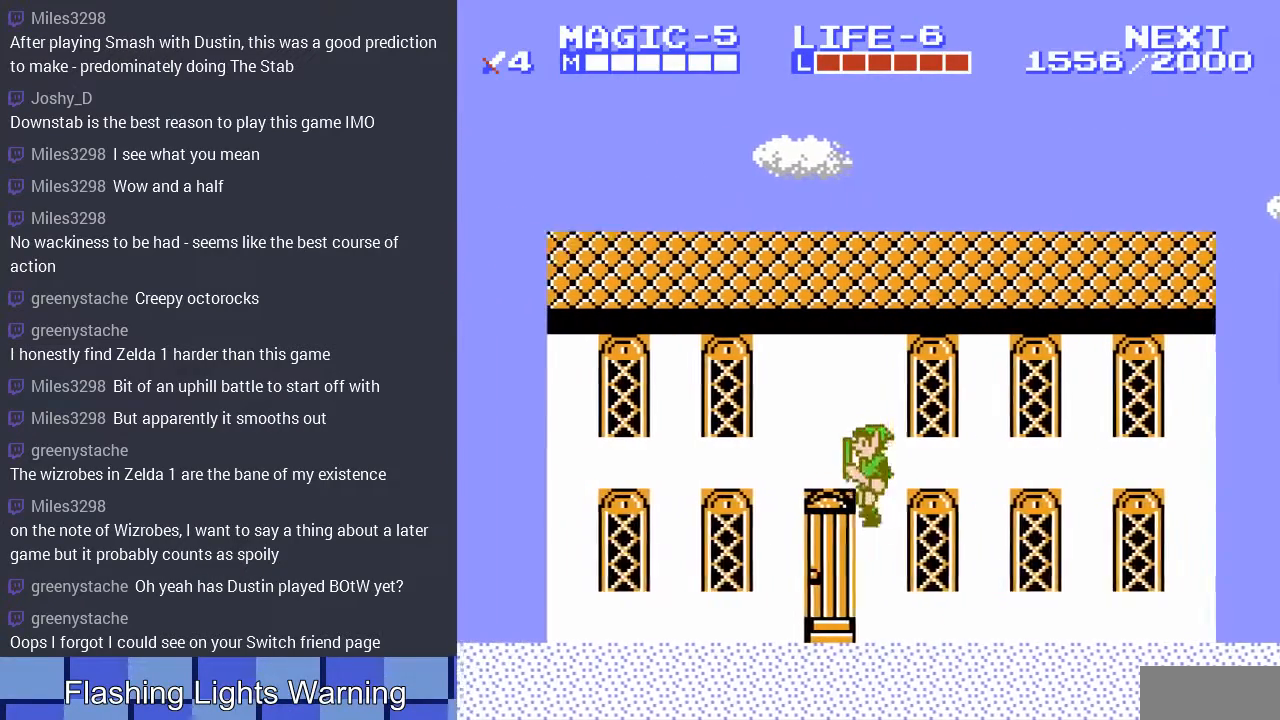
{"buttons": ["DPAD_LEFT"], "events": [[300, "A", "down"], [433, "A", "up"]]}
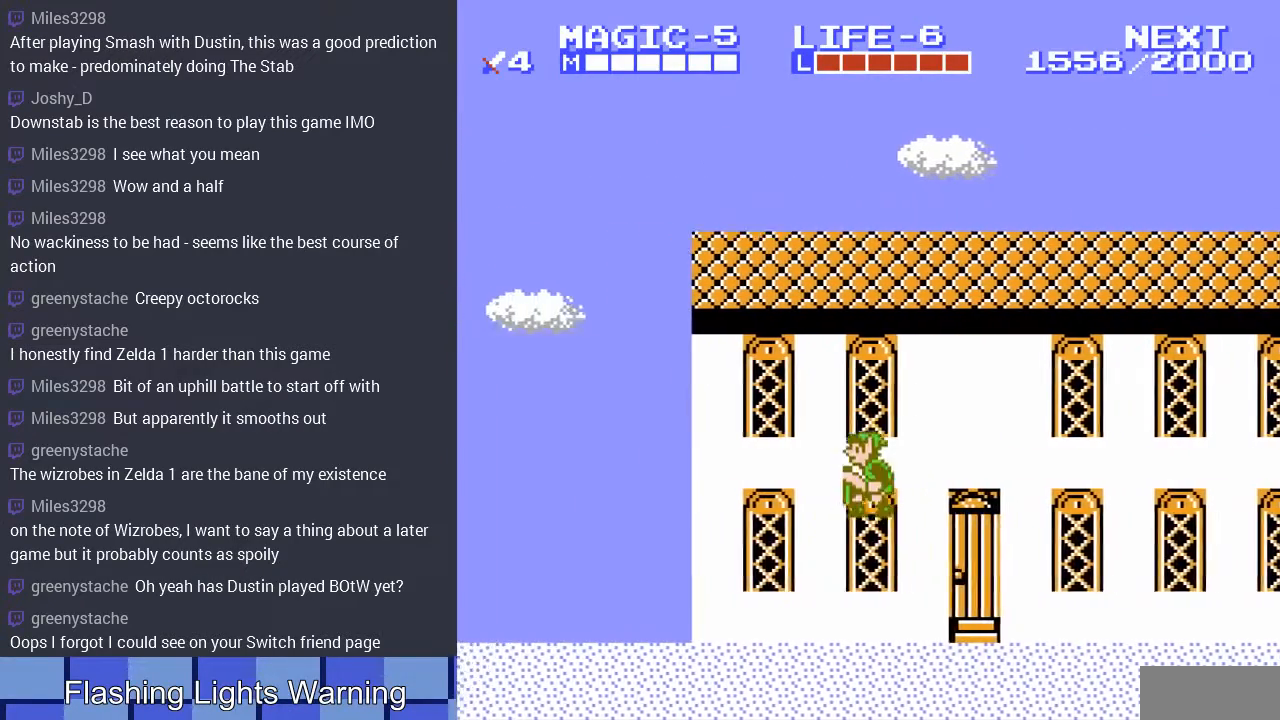
{"buttons": ["A", "DPAD_LEFT"], "events": [[433, "A", "down"]]}
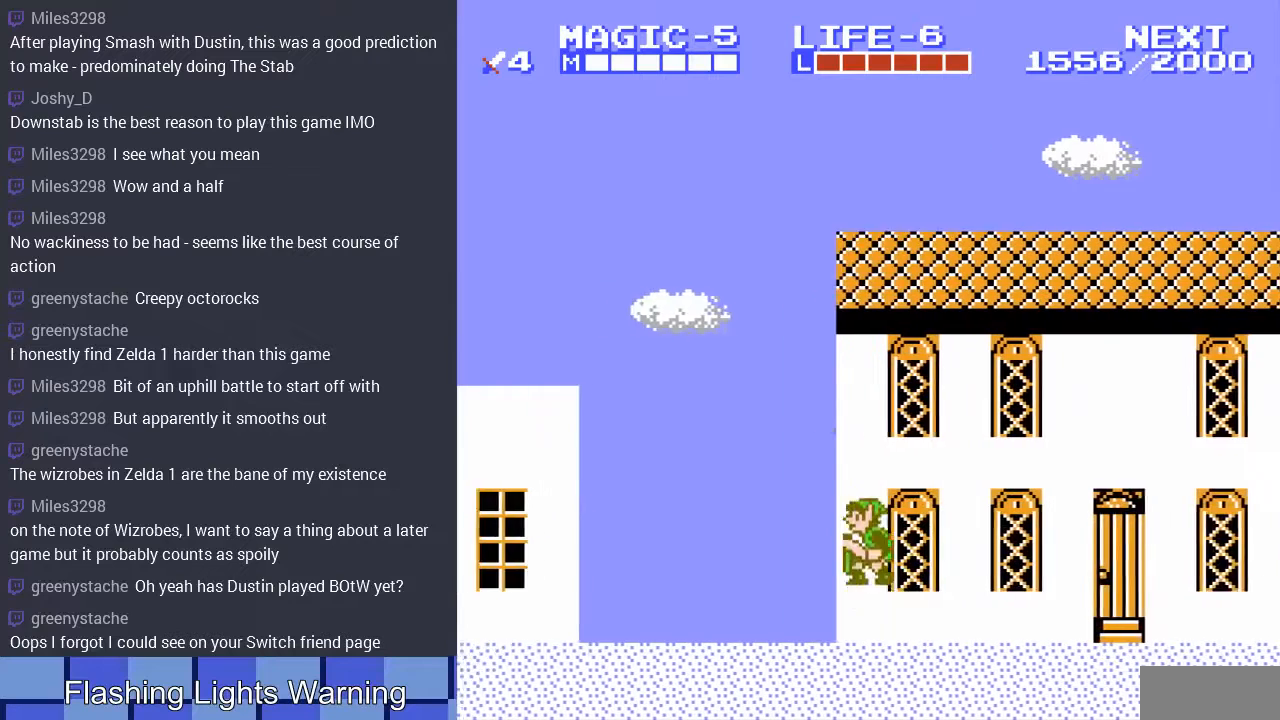
{"buttons": ["DPAD_LEFT"], "events": [[67, "A", "up"]]}
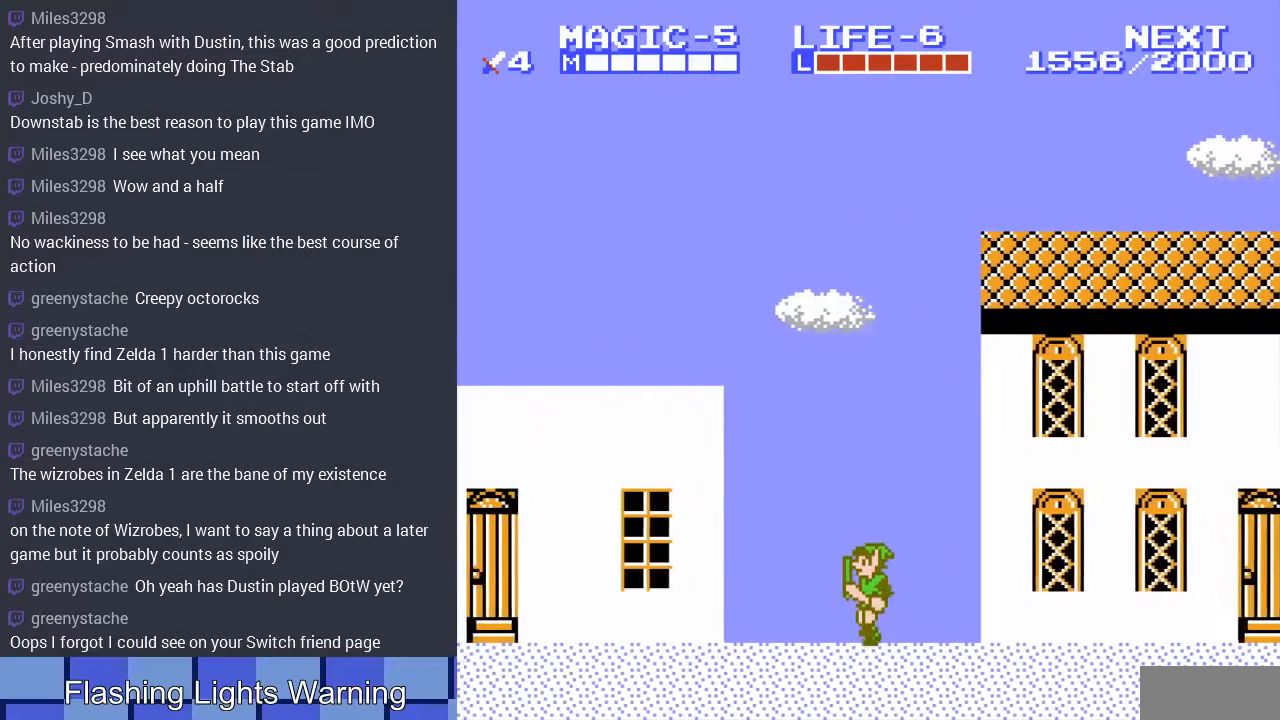
{"buttons": ["DPAD_LEFT"], "events": [[33, "A", "down"], [133, "A", "up"]]}
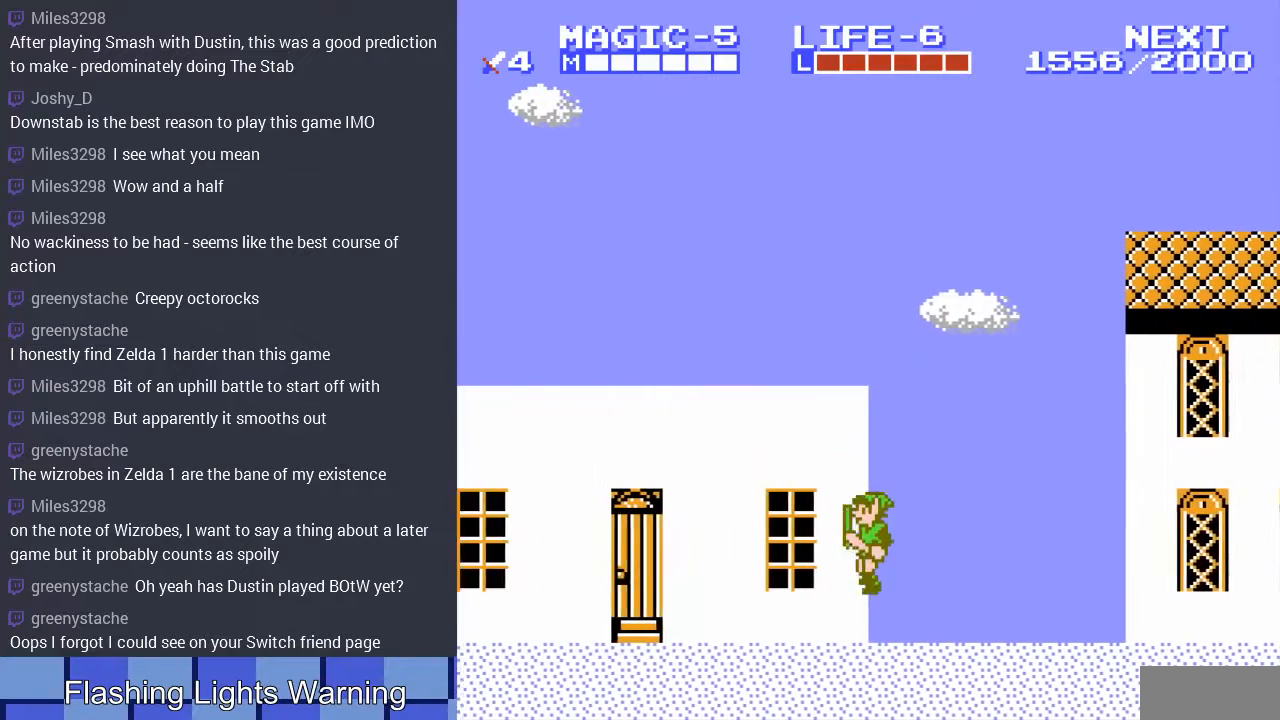
{"buttons": ["DPAD_LEFT"], "events": [[133, "A", "down"], [267, "A", "up"]]}
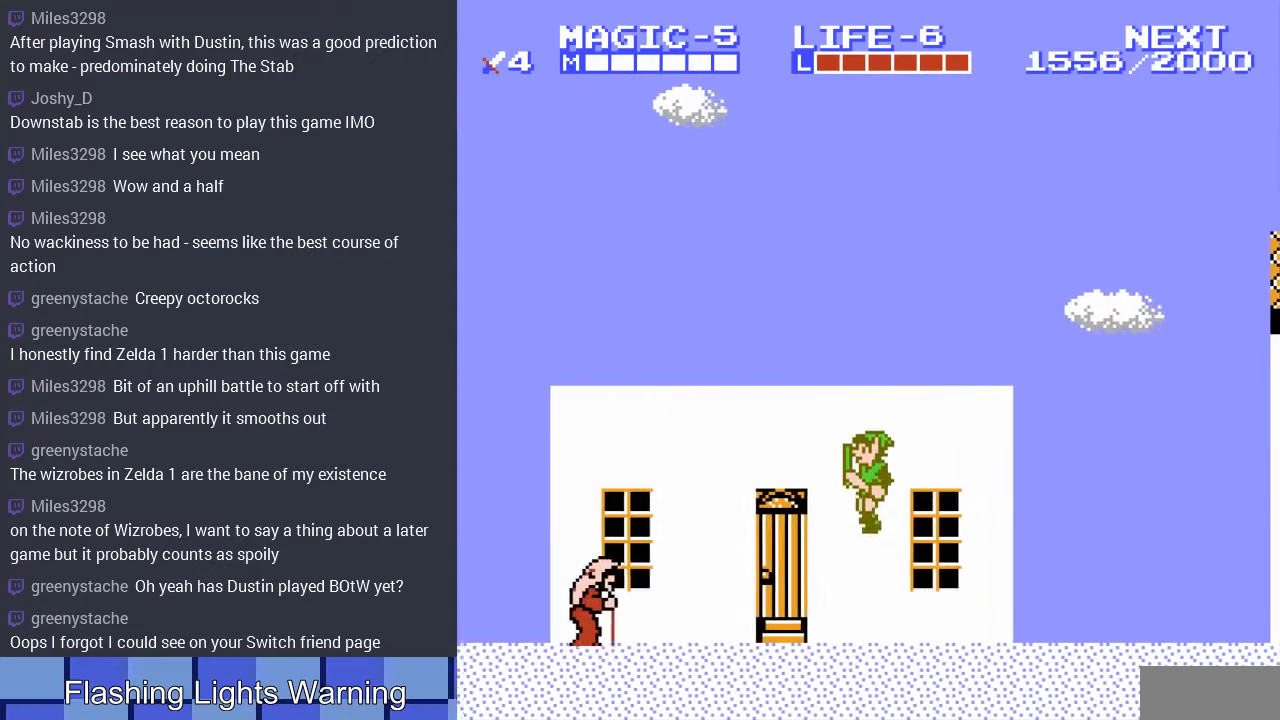
{"buttons": ["DPAD_LEFT"], "events": [[233, "A", "down"], [333, "A", "up"]]}
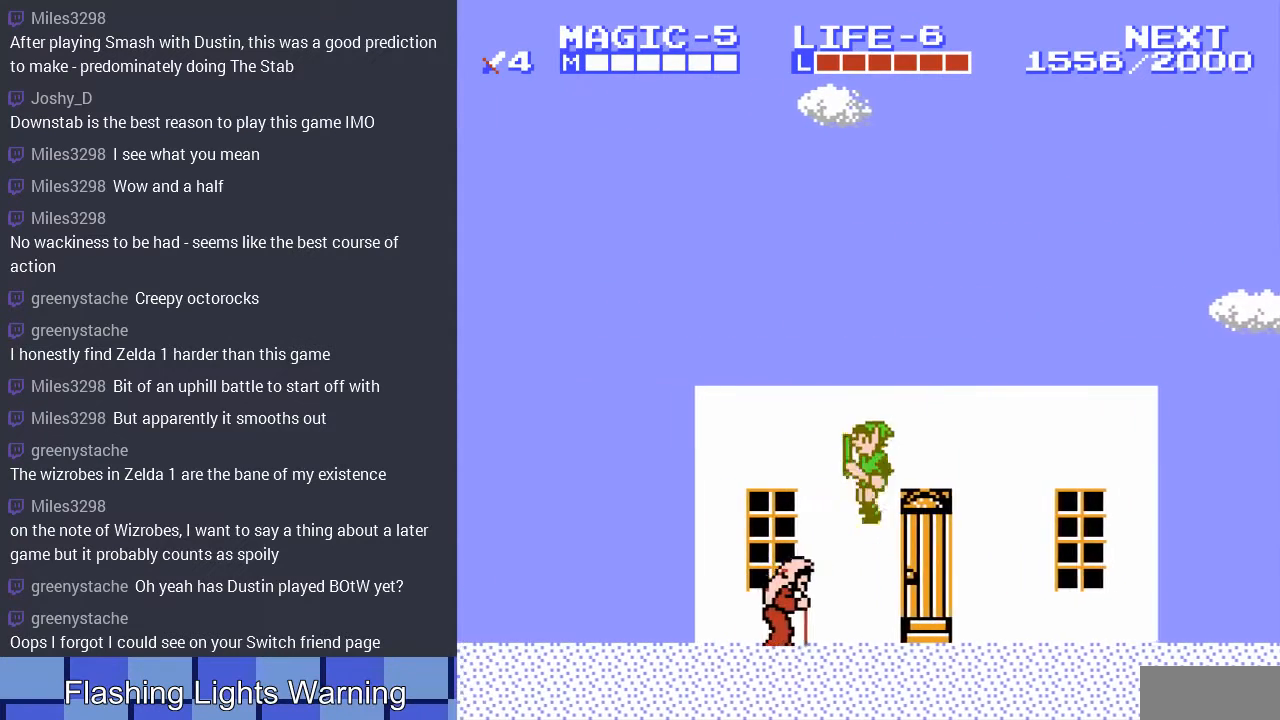
{"buttons": ["DPAD_LEFT"], "events": [[333, "A", "down"], [433, "A", "up"]]}
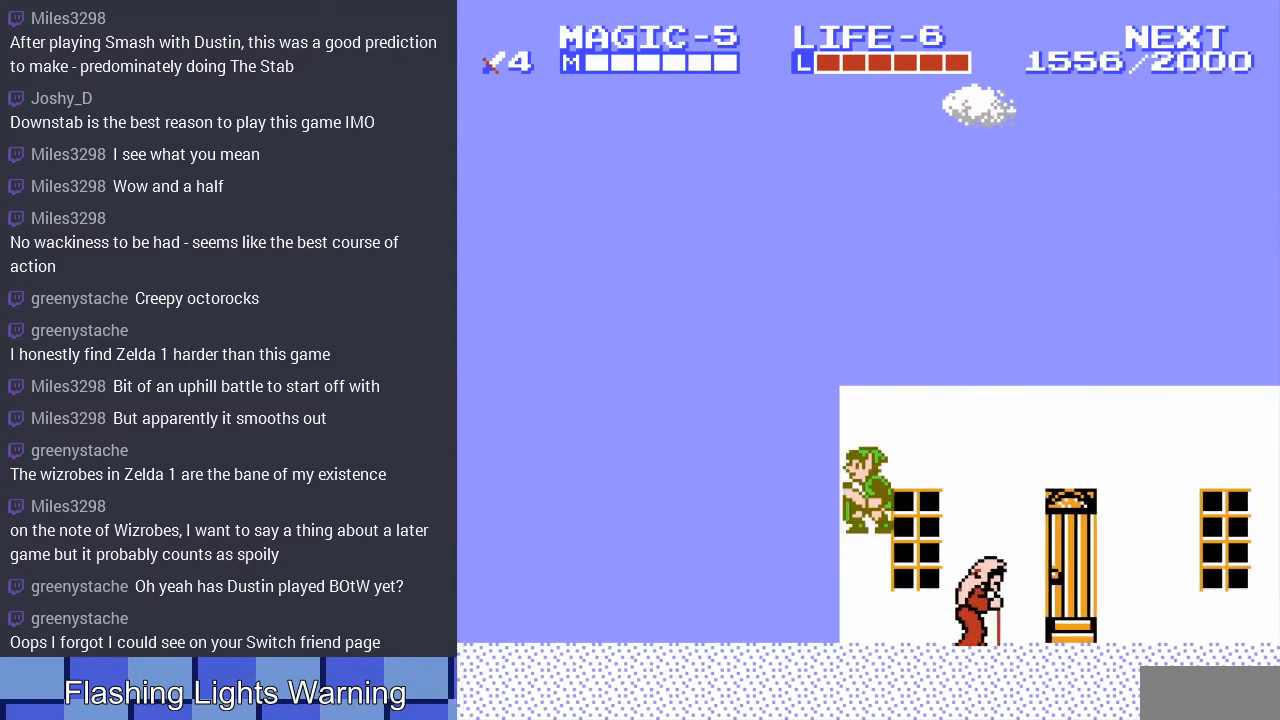
{"buttons": ["A", "DPAD_LEFT"], "events": [[433, "A", "down"]]}
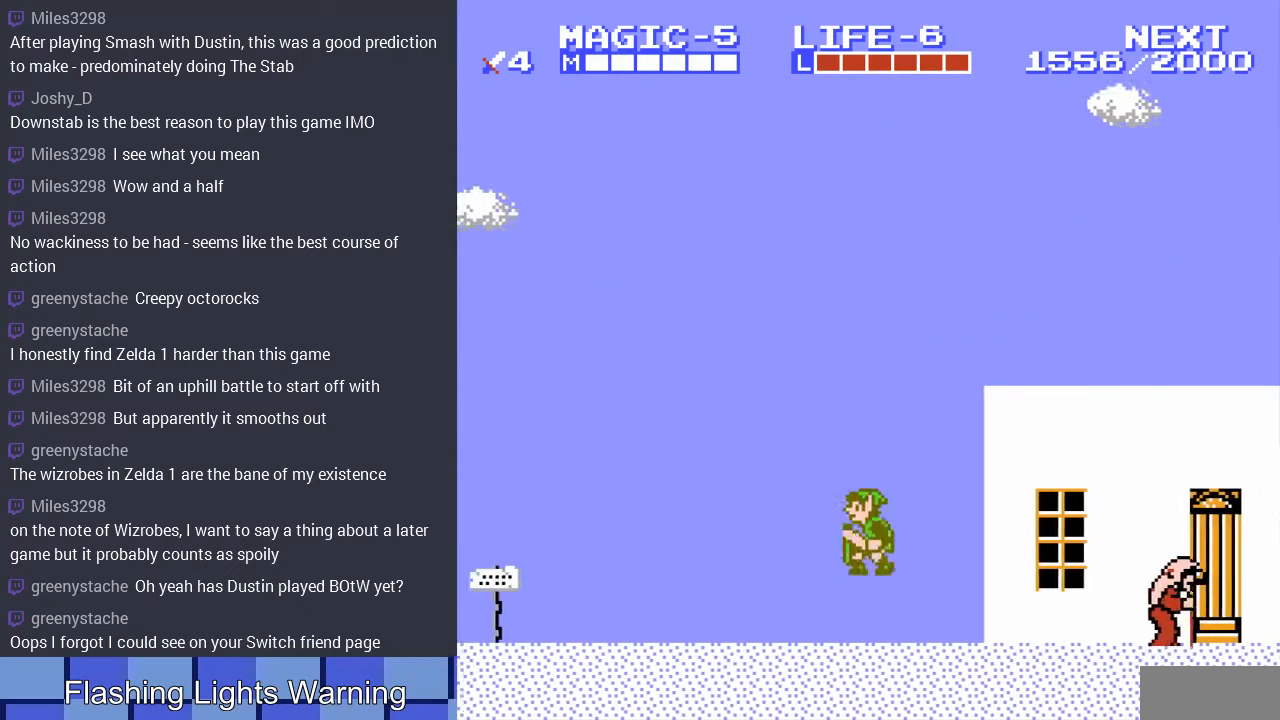
{"buttons": ["A", "DPAD_LEFT"], "events": [[33, "A", "up"], [500, "A", "down"]]}
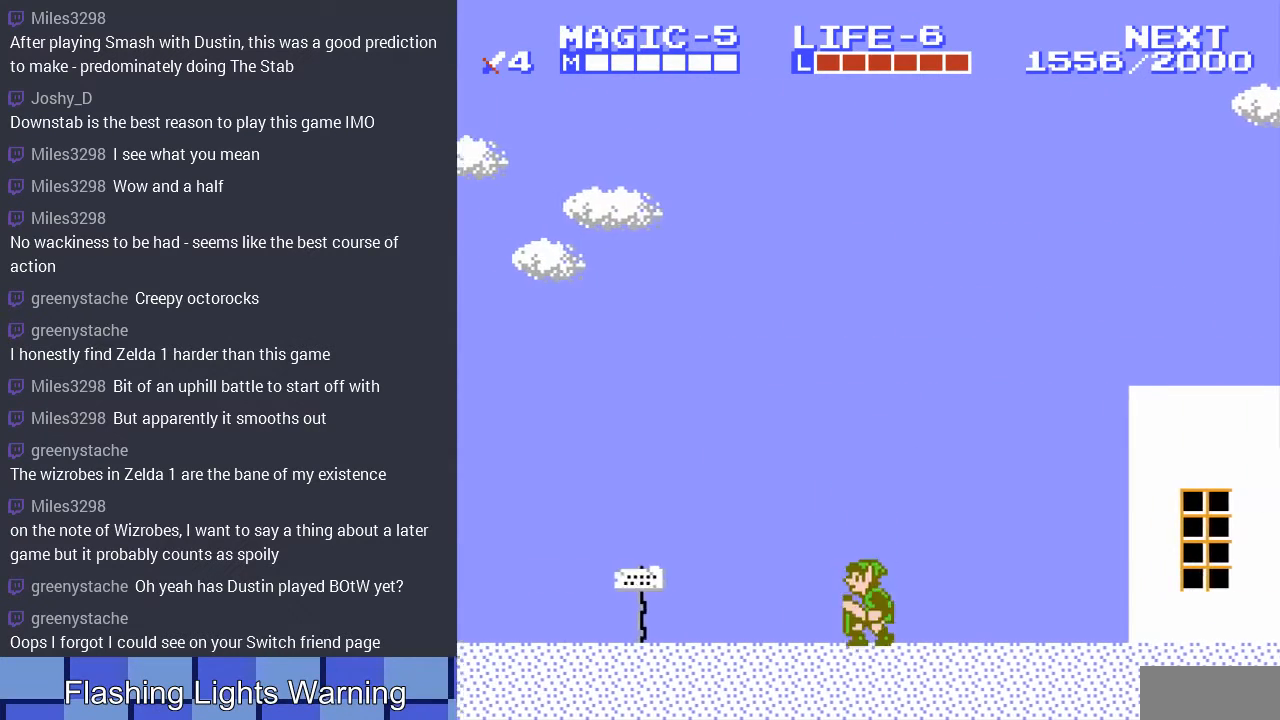
{"buttons": ["DPAD_LEFT"], "events": [[100, "A", "up"]]}
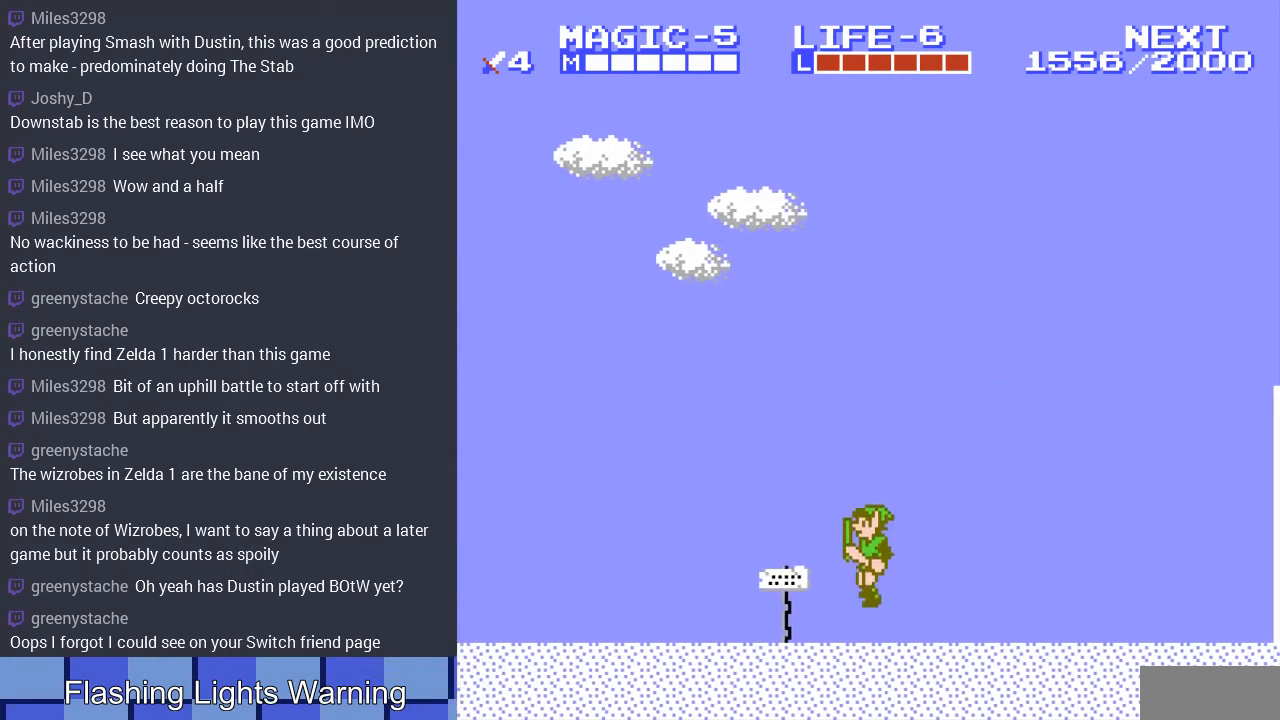
{"buttons": ["DPAD_LEFT"], "events": [[100, "A", "down"], [233, "A", "up"]]}
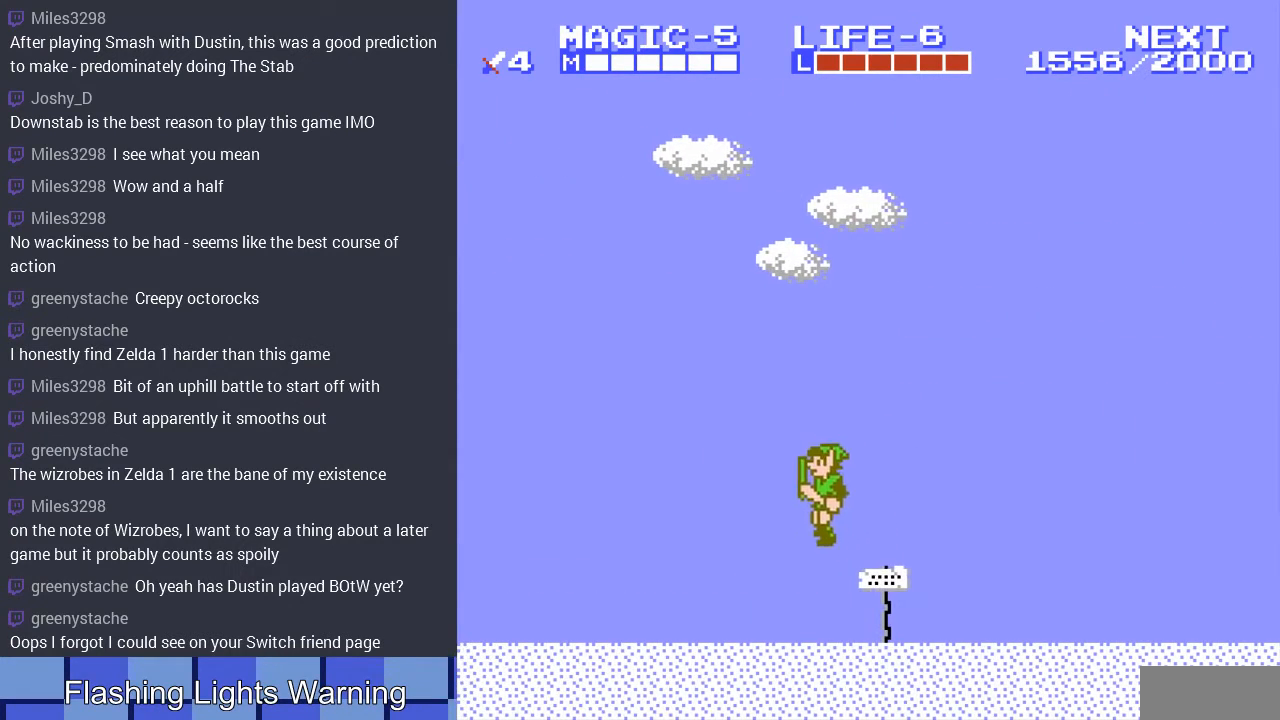
{"buttons": [], "events": [[233, "A", "down"], [267, "DPAD_LEFT", "up"], [333, "A", "up"], [367, "DPAD_RIGHT", "down"], [400, "DPAD_RIGHT", "up"]]}
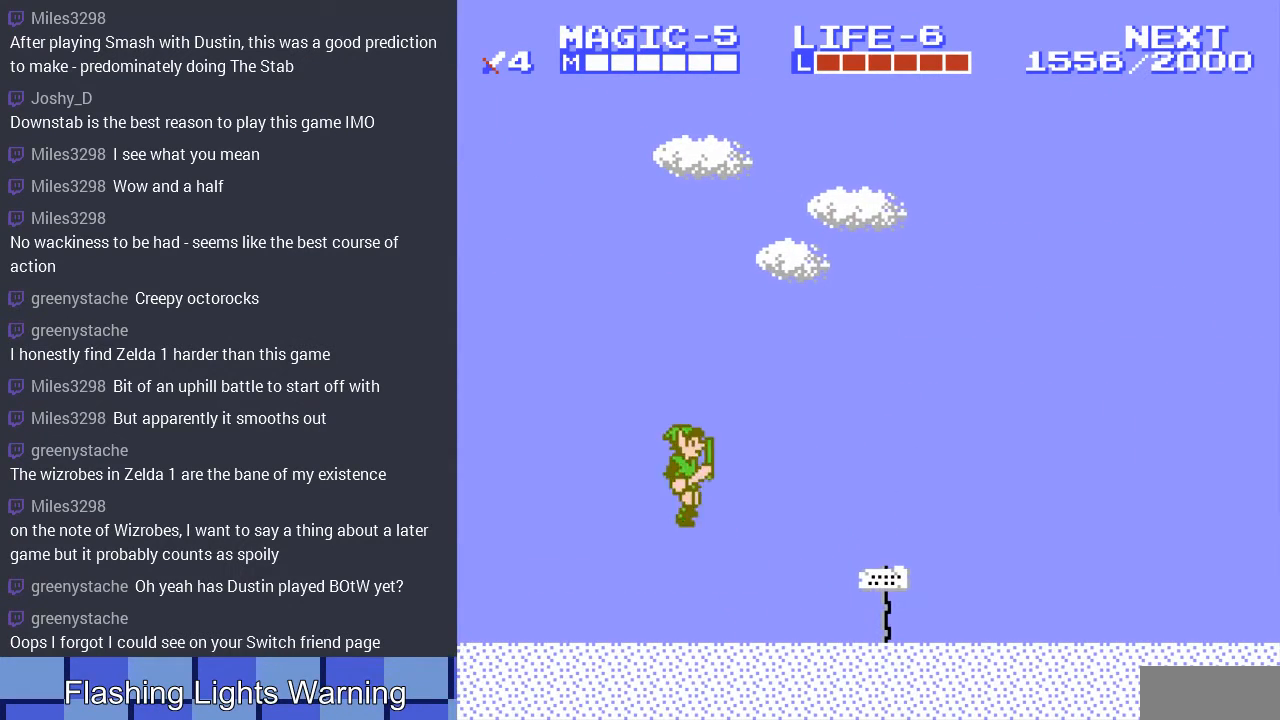
{"buttons": [], "events": [[333, "A", "down"], [433, "A", "up"]]}
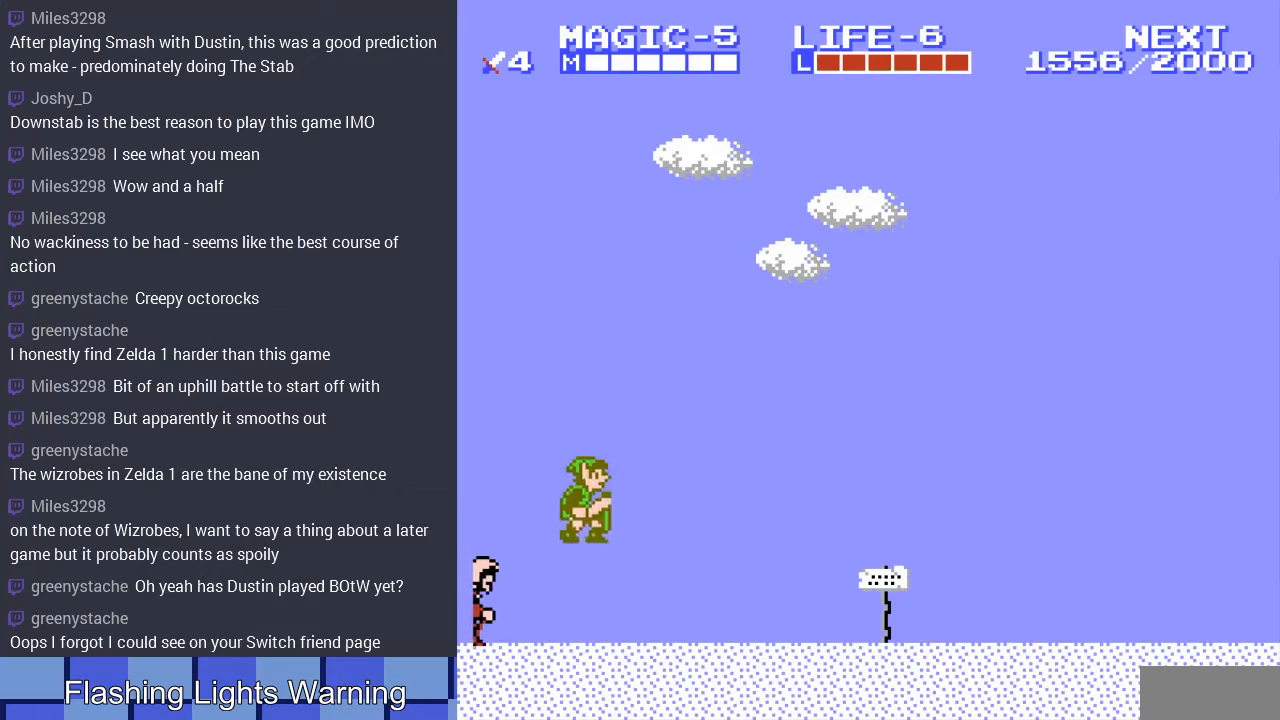
{"buttons": ["A"], "events": [[400, "A", "down"]]}
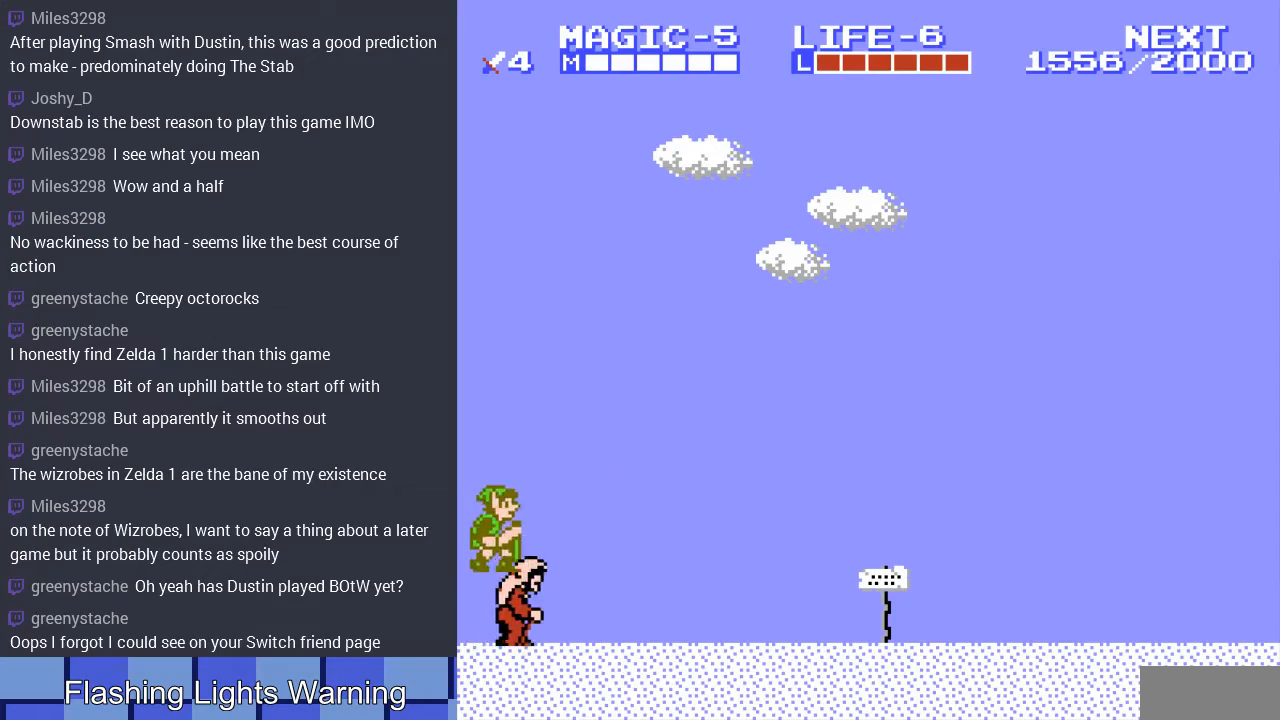
{"buttons": [], "events": [[200, "A", "up"]]}